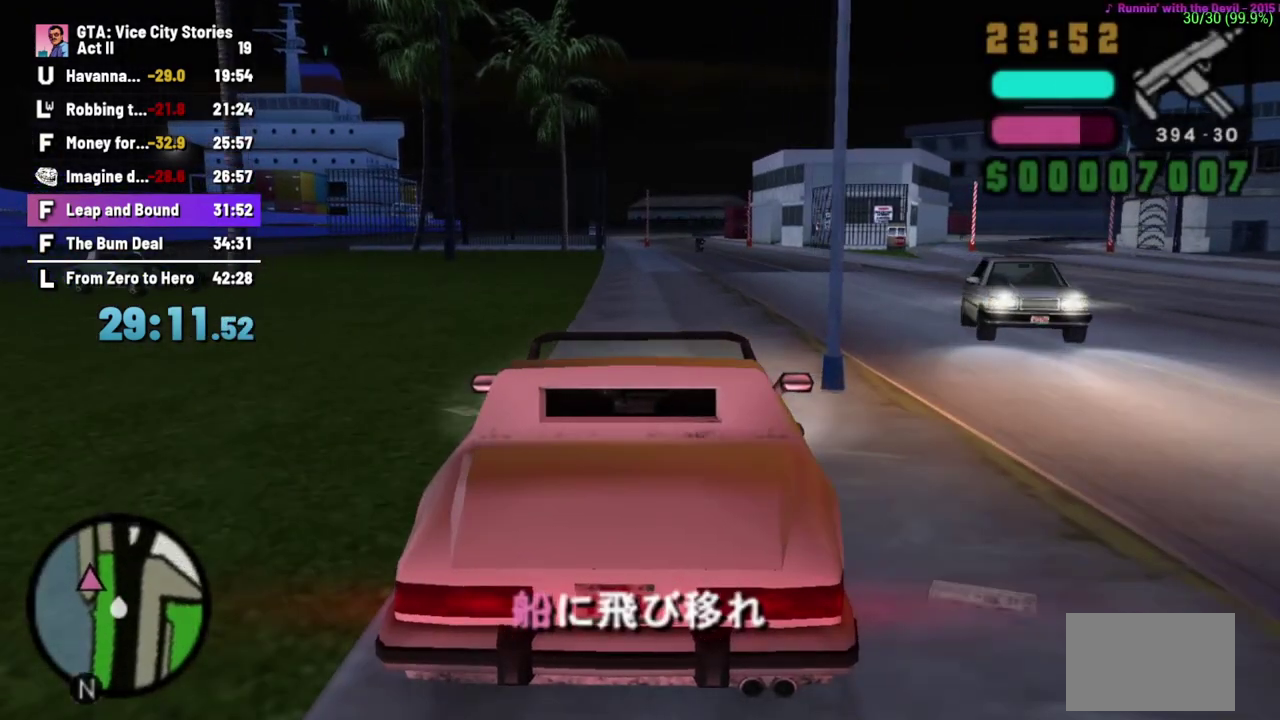
Gameplay with a controller (Xbox layout); each line is a JSON object with the inputs held at the frame after it. "events" lists button and stick changes between this image and that frame as [ms after this image, input, new state], when the widget could be followed in between. Not read: A B L1 L3 R1 R2 R3 X.
{"buttons": [], "left_stick": "center", "events": [[117, "L2", "up"], [300, "left_stick", "left"], [467, "left_stick", "center"]]}
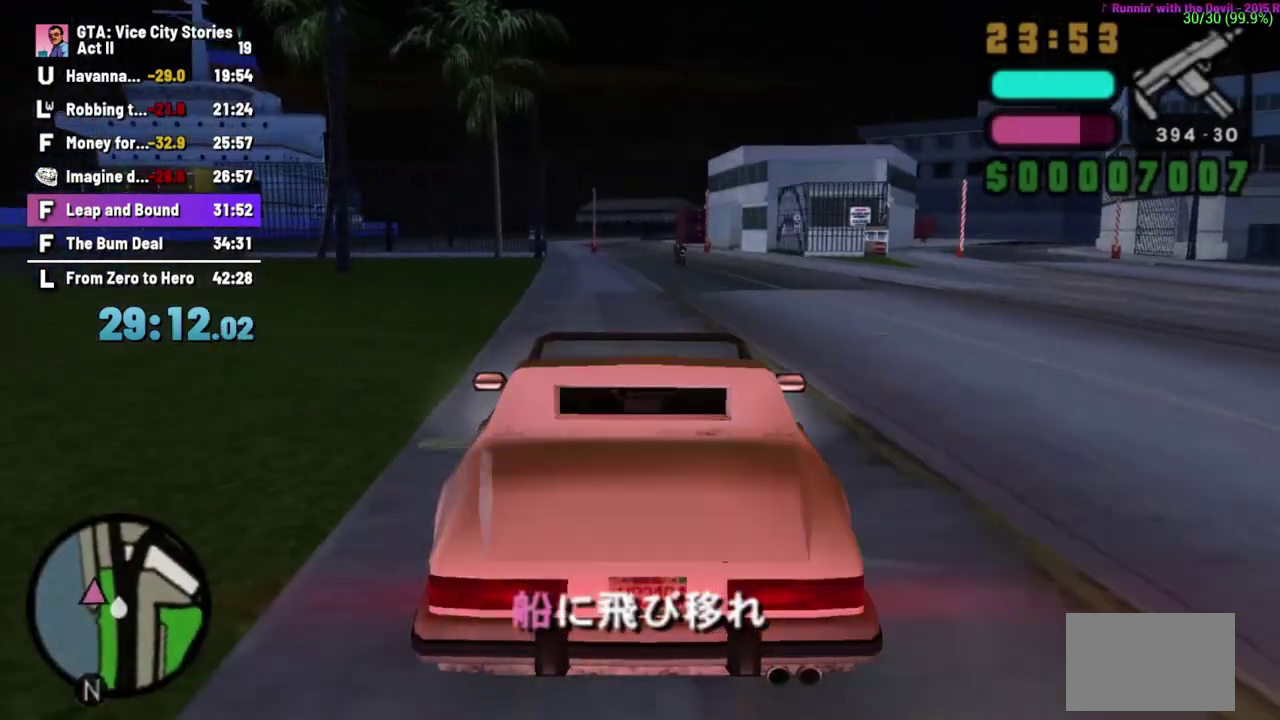
{"buttons": [], "left_stick": "center", "events": [[33, "L2", "down"], [250, "L2", "up"], [250, "left_stick", "left"], [433, "left_stick", "center"]]}
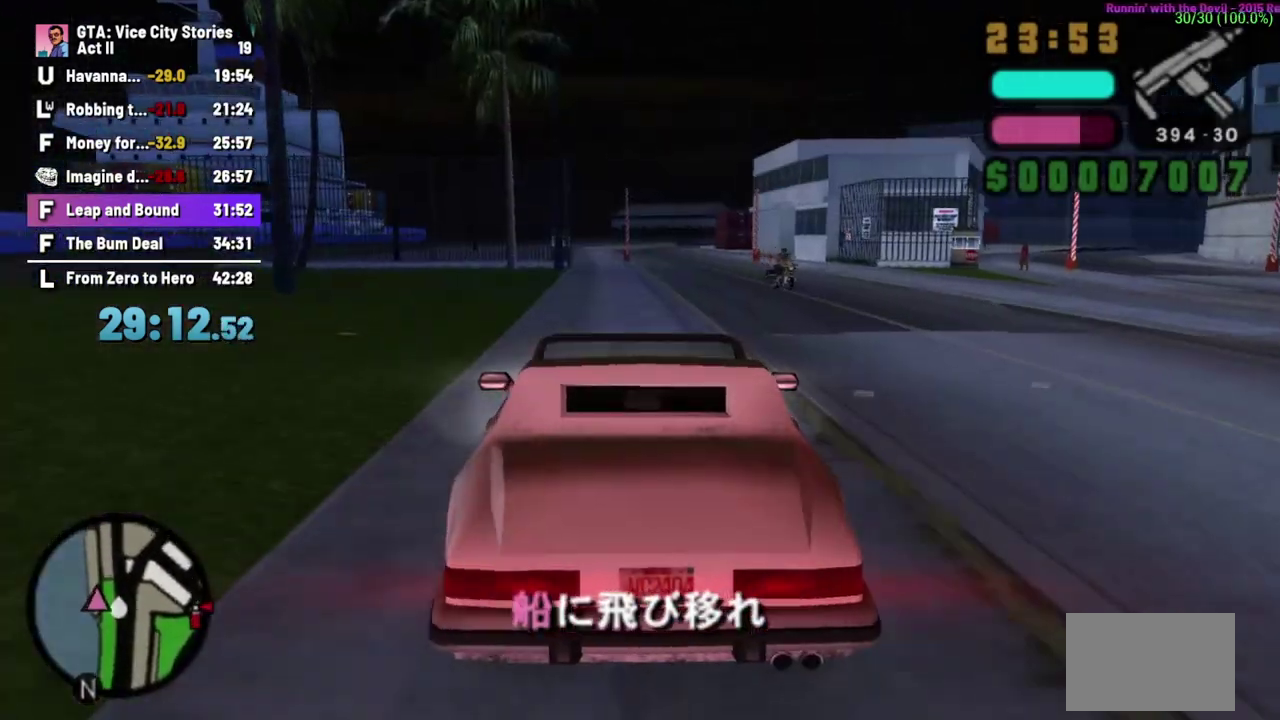
{"buttons": [], "left_stick": "center", "events": [[50, "L2", "down"], [233, "L2", "up"]]}
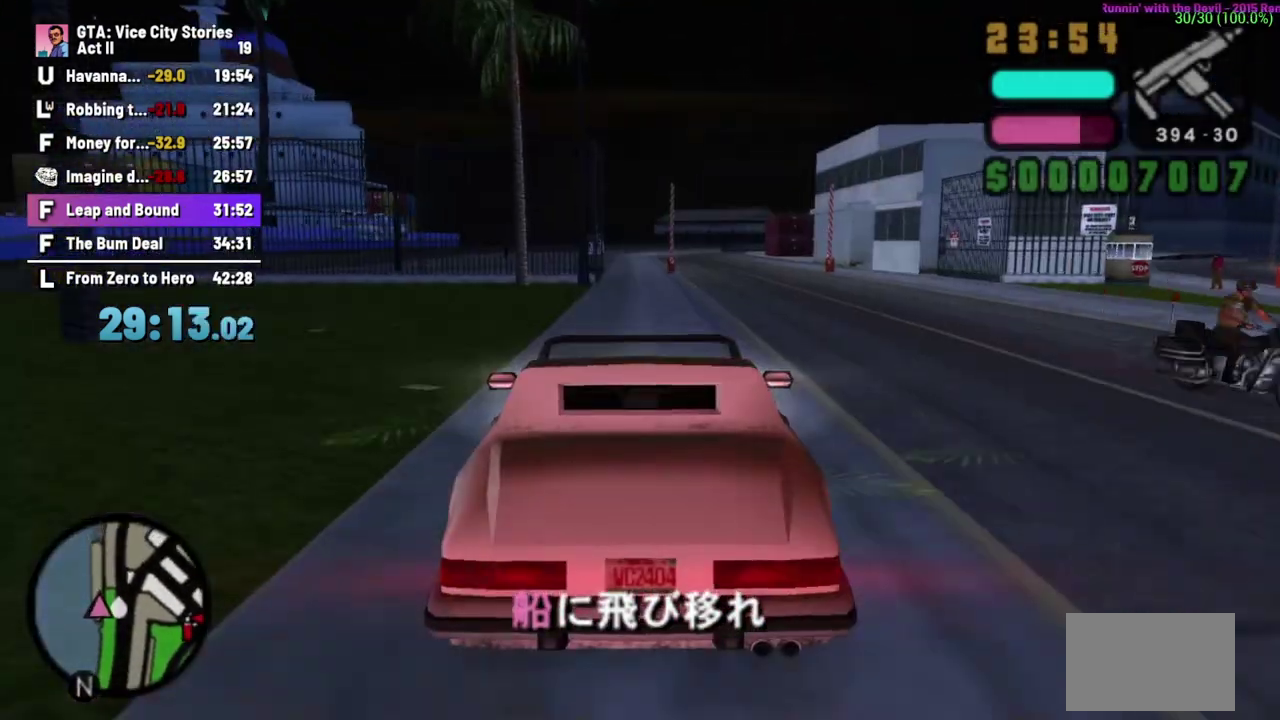
{"buttons": [], "left_stick": "center", "events": [[217, "left_stick", "right"], [383, "left_stick", "center"]]}
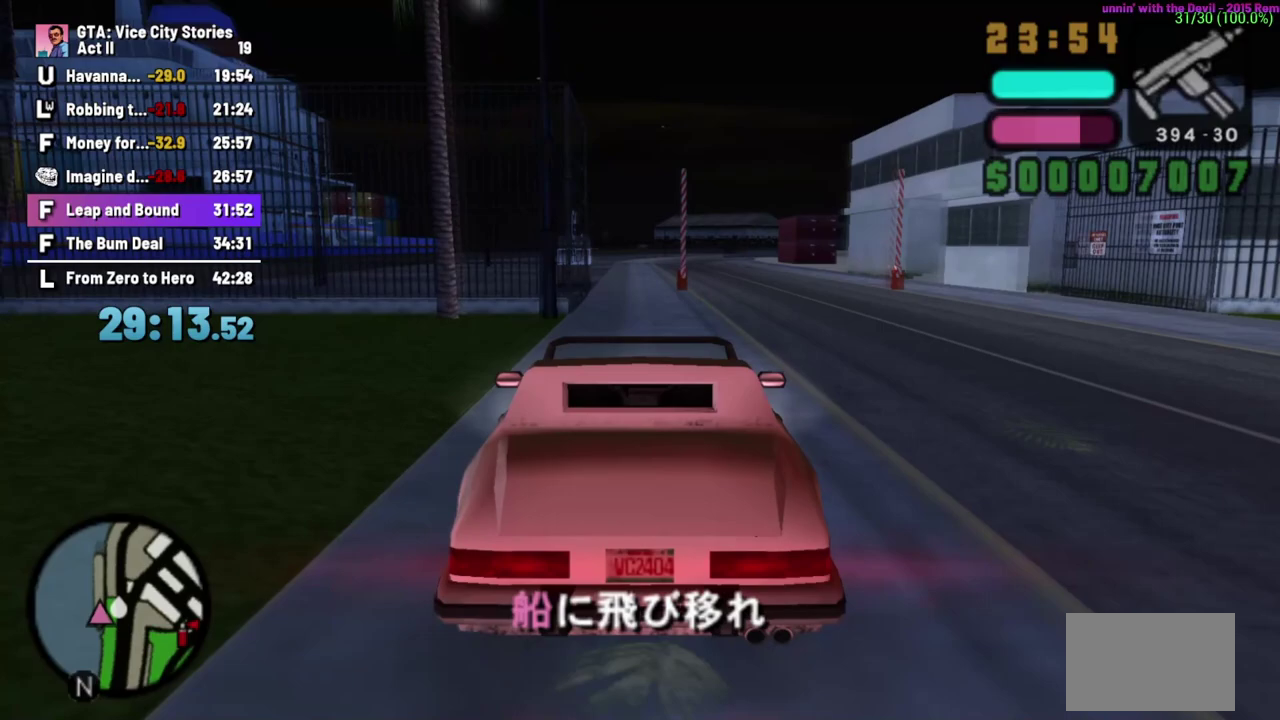
{"buttons": [], "left_stick": "center", "events": []}
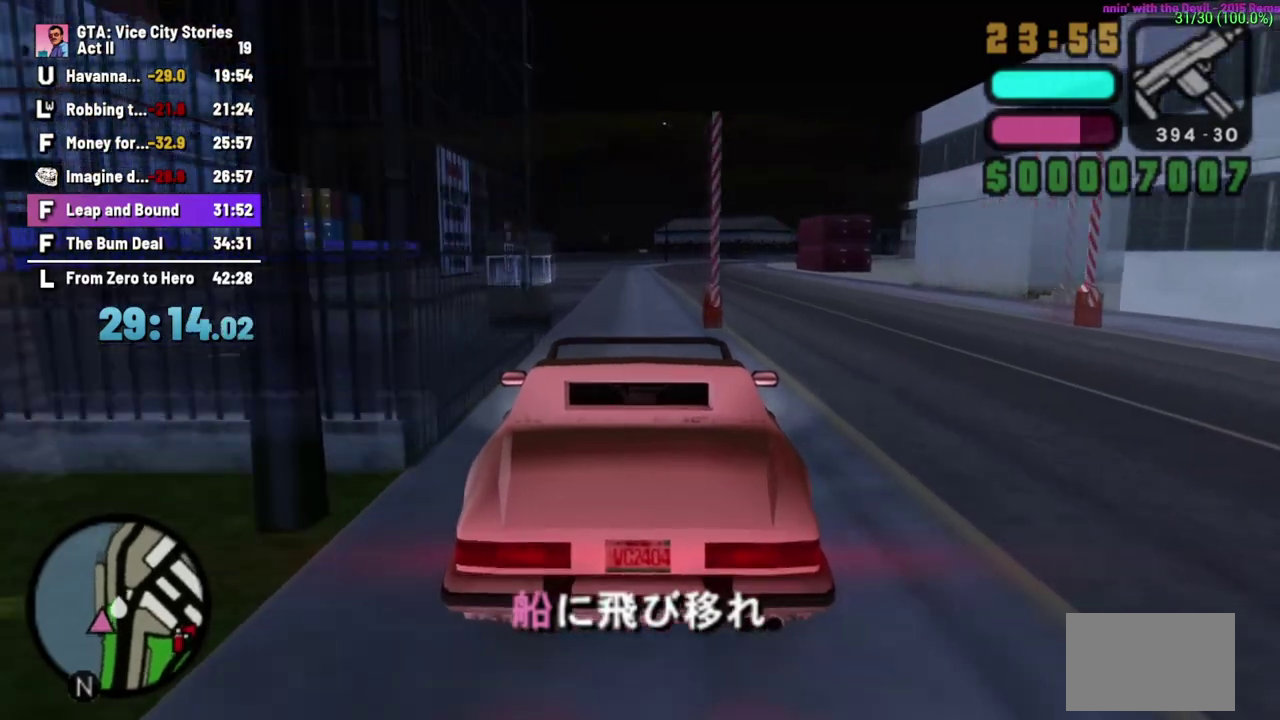
{"buttons": [], "left_stick": "left", "events": [[317, "left_stick", "left"]]}